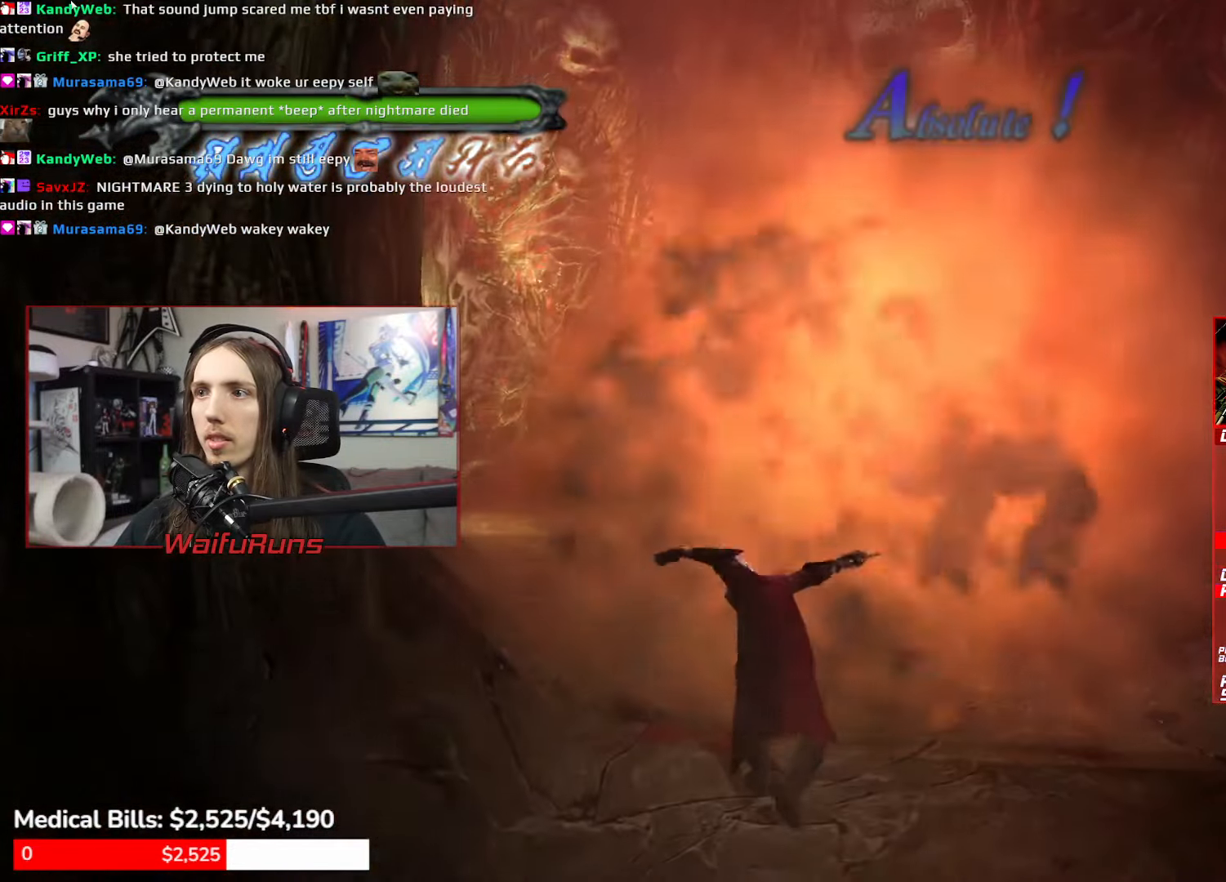
Gameplay with a controller (Xbox layout); each line is a JSON object with the inputs held at the frame after it (dt_ms = milliseconds from this image to that frame). "events" lists button and stick changes between this image and that frame as [ms after this image, input, new state], when the widget could be followed in between. Not read: DPAD_DOWN HOME L3 R3 START.
{"dt_ms": 500, "buttons": ["R1"], "left_stick": "up", "right_stick": "center", "events": [[50, "X", "down"], [167, "X", "up"], [250, "X", "down"], [317, "X", "up"], [367, "X", "down"], [434, "X", "up"]]}
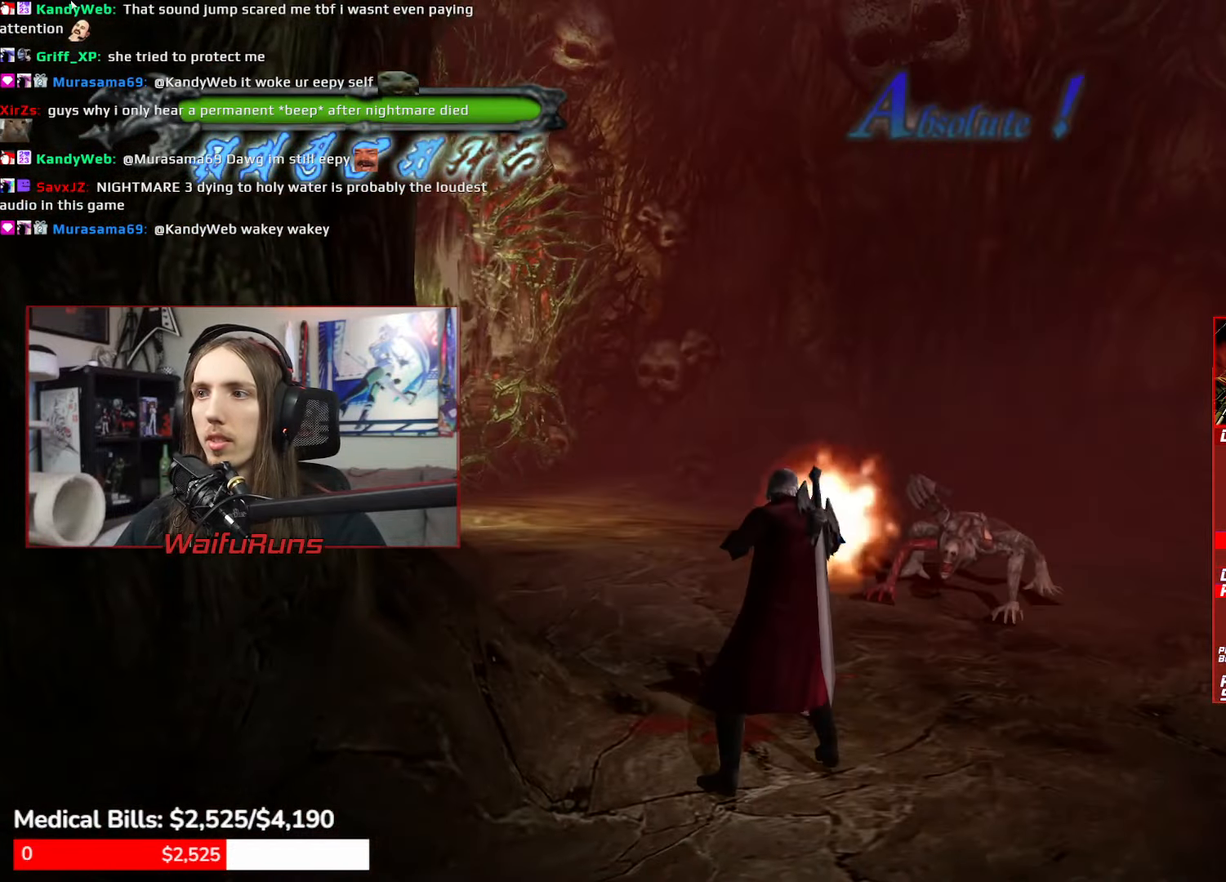
{"dt_ms": 500, "buttons": ["R1"], "left_stick": "up", "right_stick": "center", "events": [[17, "Y", "down"], [100, "Y", "up"], [167, "Y", "down"], [267, "Y", "up"], [350, "X", "down"], [467, "X", "up"]]}
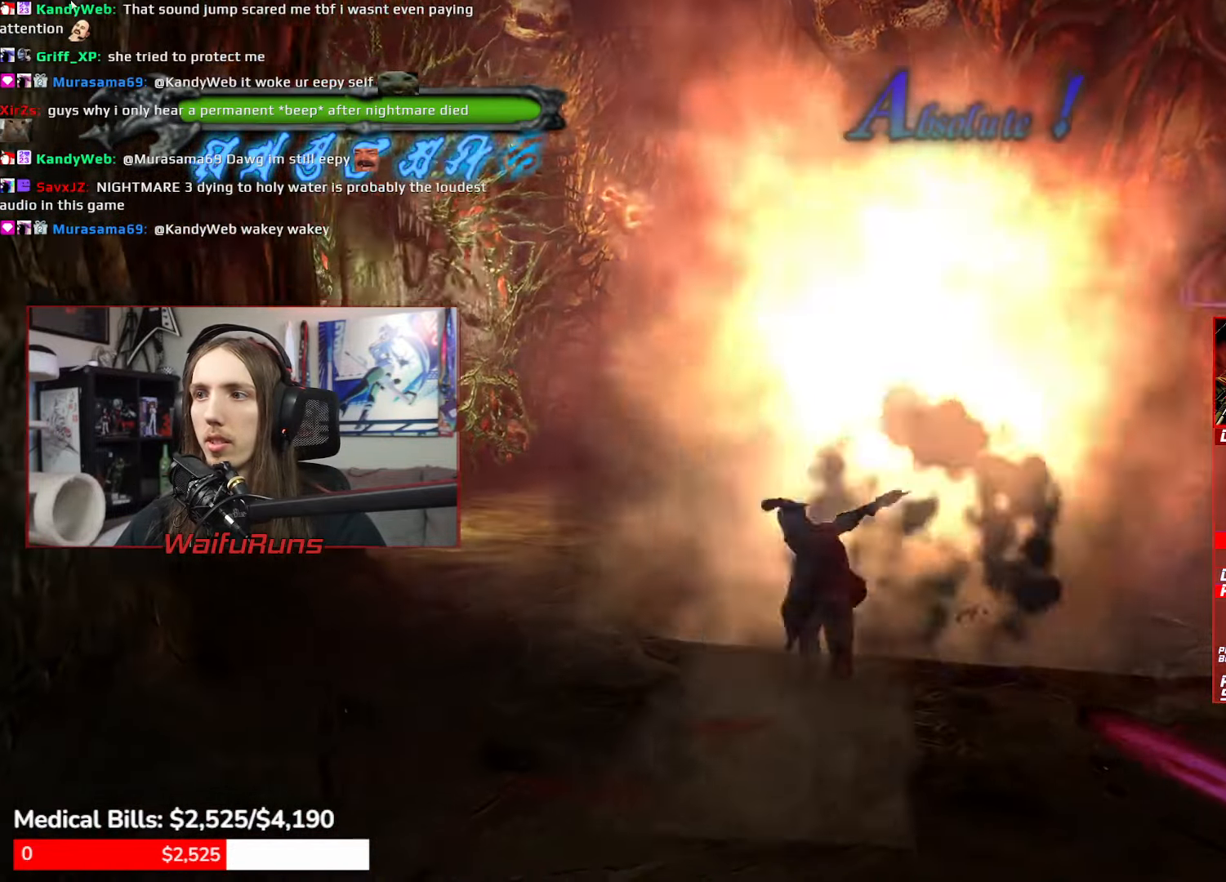
{"dt_ms": 500, "buttons": ["X", "R1"], "left_stick": "up", "right_stick": "center", "events": [[50, "X", "down"], [184, "X", "up"], [267, "X", "down"], [334, "X", "up"], [434, "X", "down"]]}
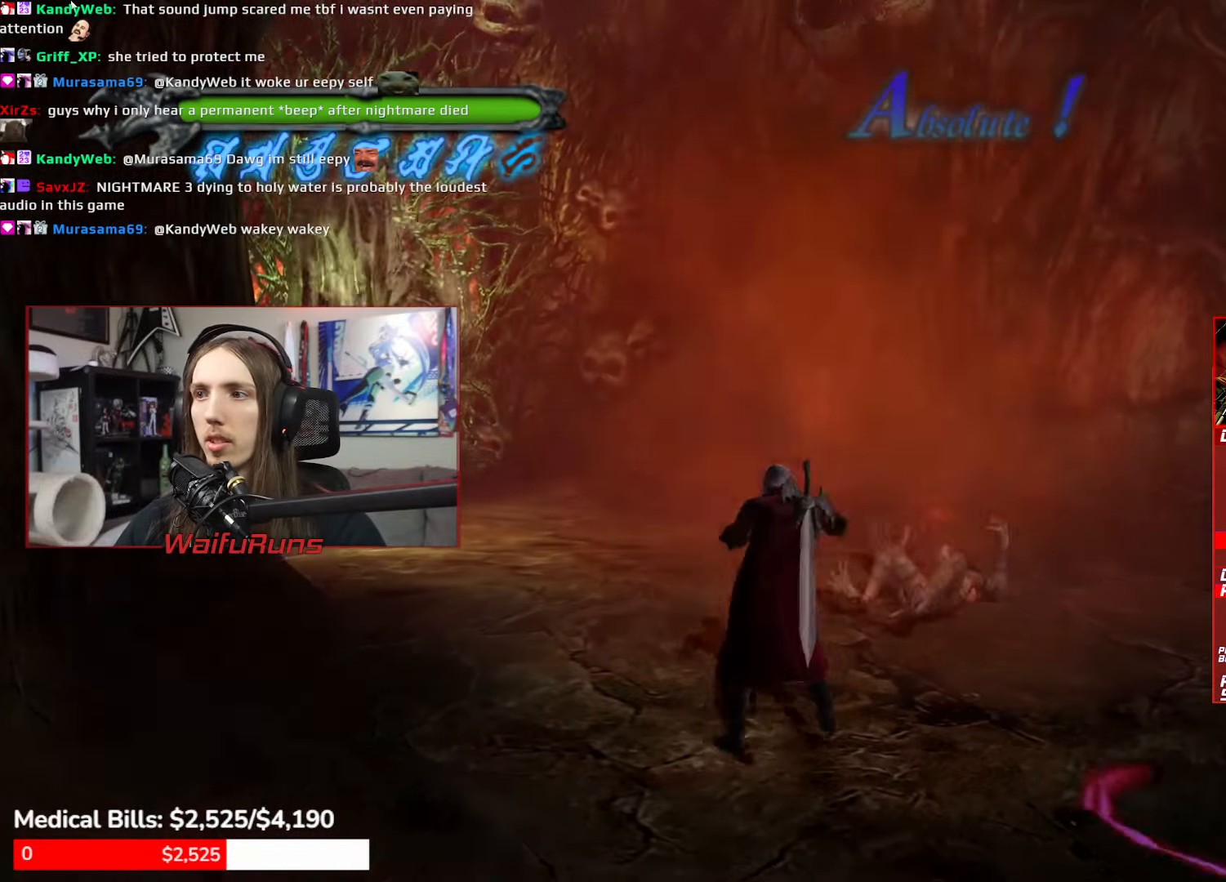
{"dt_ms": 500, "buttons": ["R1"], "left_stick": "up", "right_stick": "center", "events": [[17, "X", "up"], [84, "X", "down"], [134, "X", "up"], [234, "Y", "down"], [284, "Y", "up"], [384, "Y", "down"], [467, "Y", "up"]]}
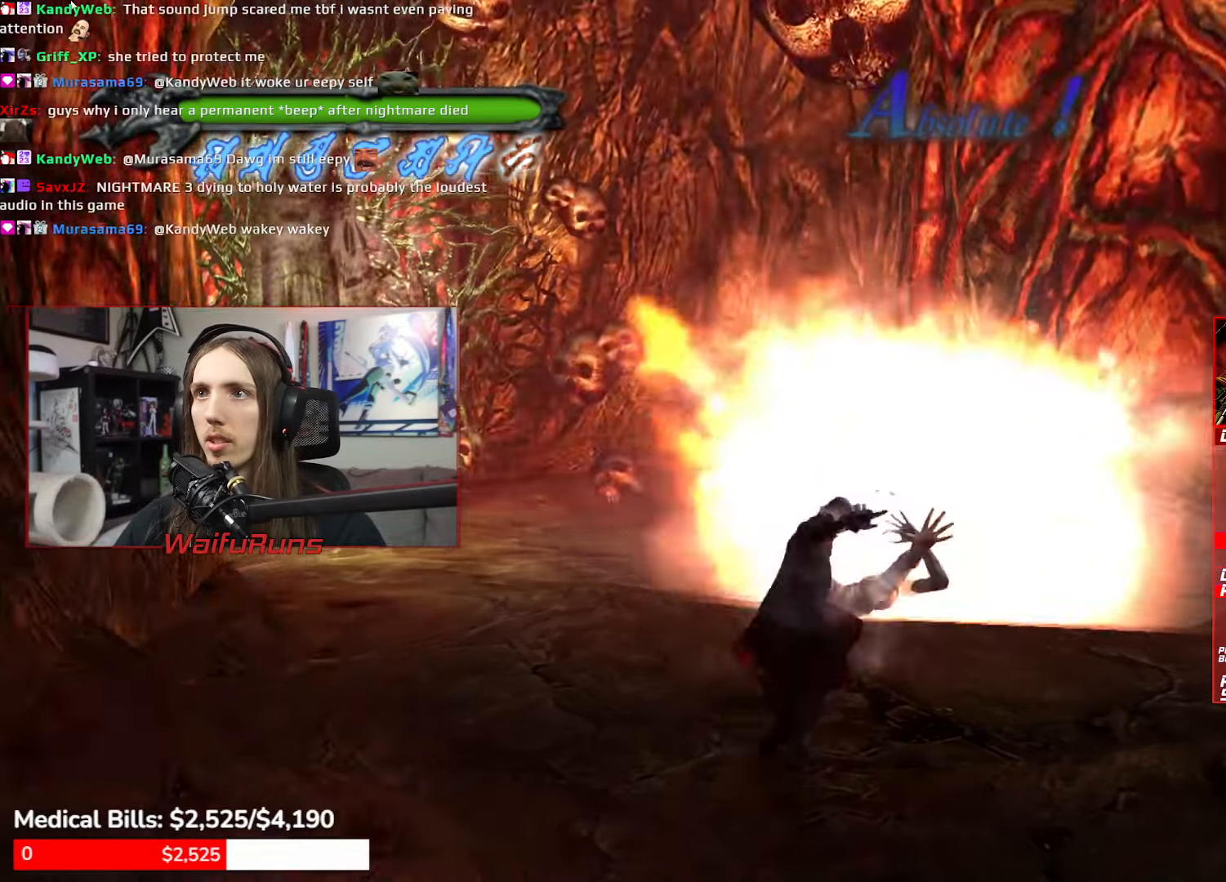
{"dt_ms": 500, "buttons": [], "left_stick": "up-left", "right_stick": "center", "events": [[284, "R1", "up"], [384, "left_stick", "up-left"]]}
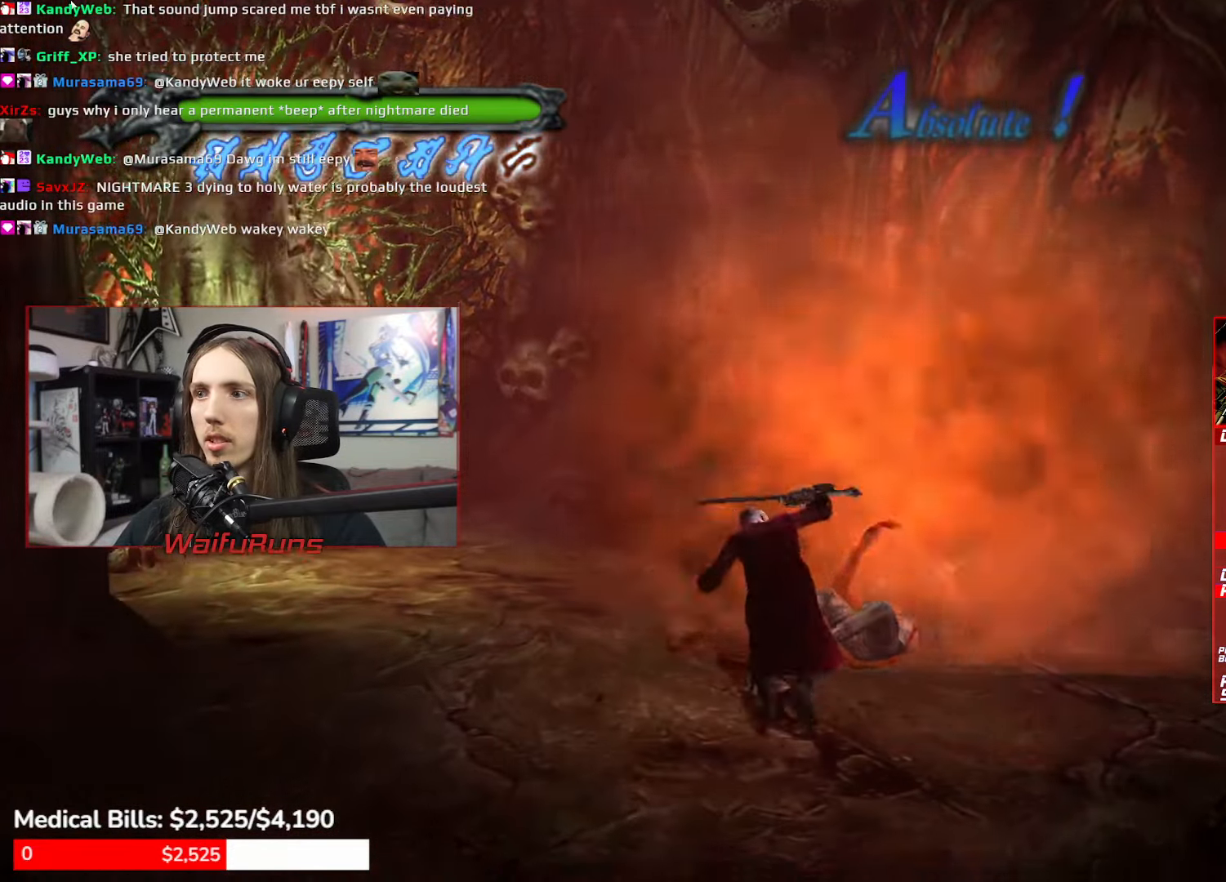
{"dt_ms": 1000, "buttons": [], "left_stick": "up-left", "right_stick": "center"}
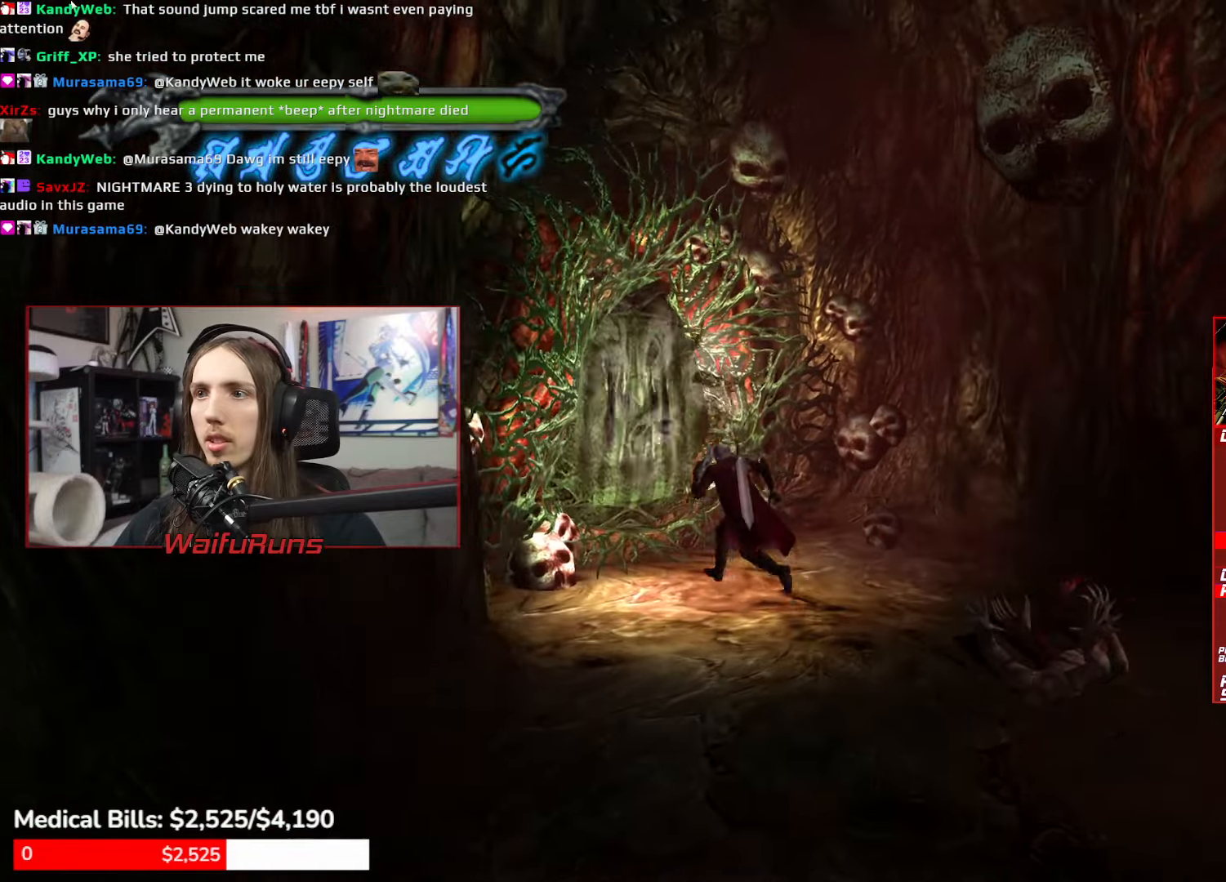
{"dt_ms": 500, "buttons": ["R1"], "left_stick": "center", "right_stick": "center", "events": [[350, "Y", "down"], [450, "left_stick", "center"], [500, "R1", "down"], [500, "Y", "up"]]}
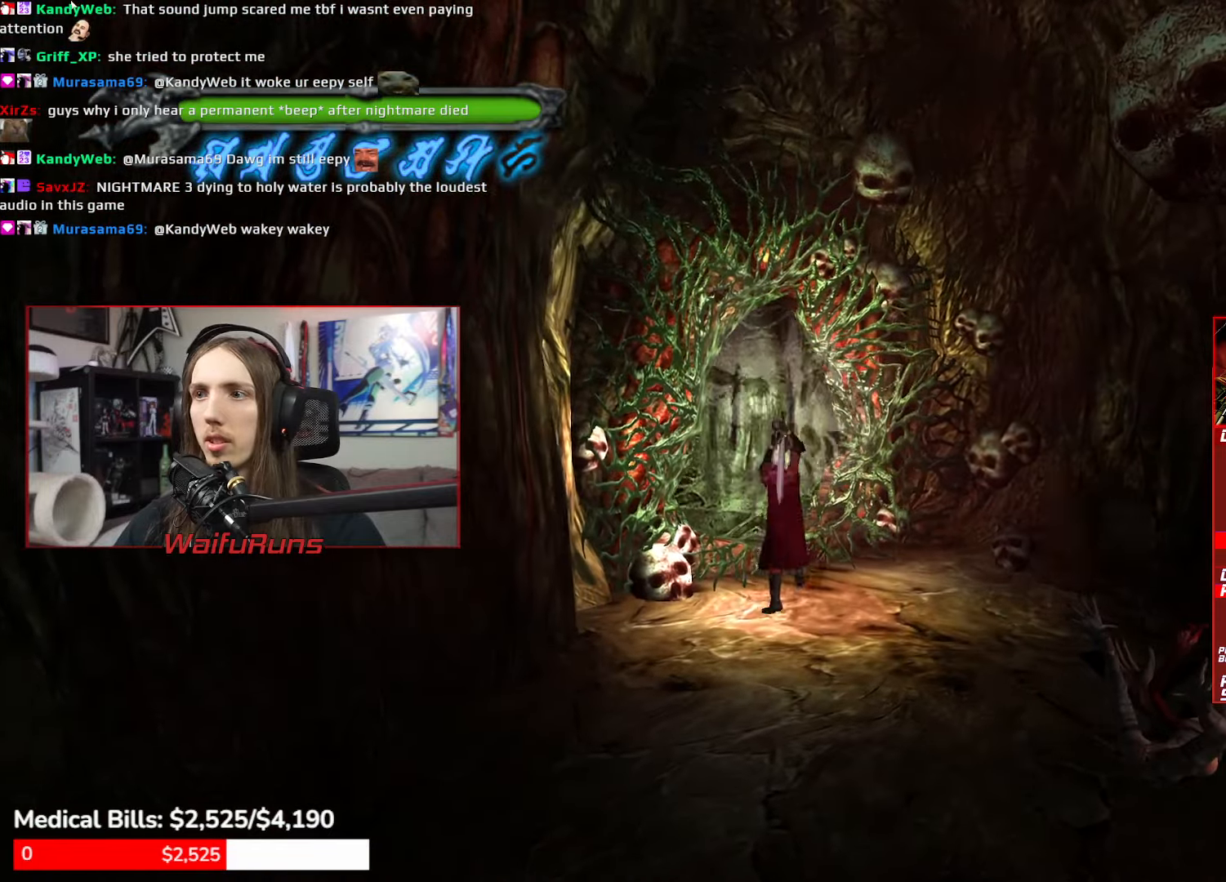
{"dt_ms": 500, "buttons": ["R1"], "left_stick": "center", "right_stick": "center", "events": [[66, "left_stick", "down-right"], [116, "left_stick", "down"], [133, "A", "down"], [233, "A", "up"], [316, "left_stick", "center"]]}